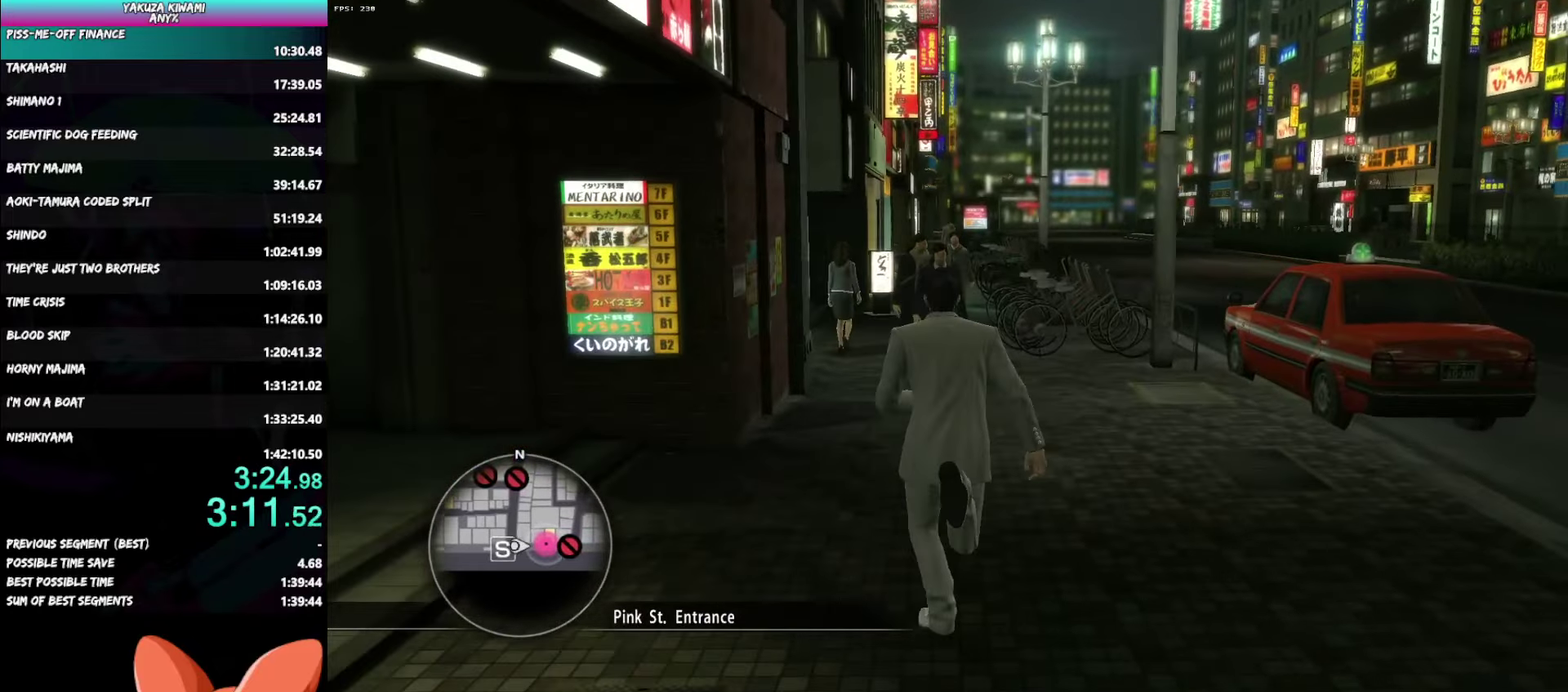
Gameplay with a controller (Xbox layout); each line is a JSON object with the inputs held at the frame after it. "events" lists button and stick changes between this image and that frame as [ms after this image, input, new state], when the widget could be followed in between. Not read: START TOUCHPAD.
{"buttons": ["A"], "left_stick": "up", "right_stick": "left", "events": [[417, "A", "down"]]}
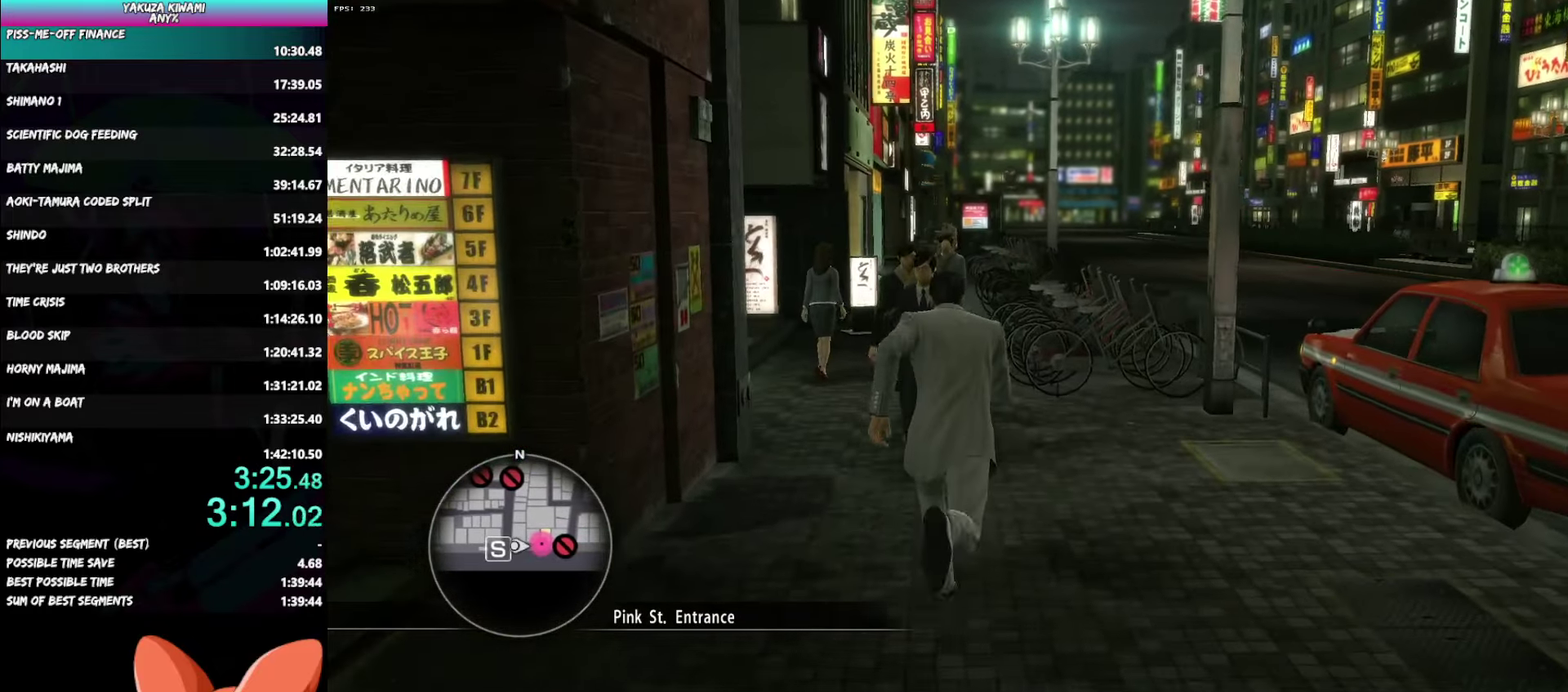
{"buttons": ["A"], "left_stick": "up", "right_stick": "left", "events": []}
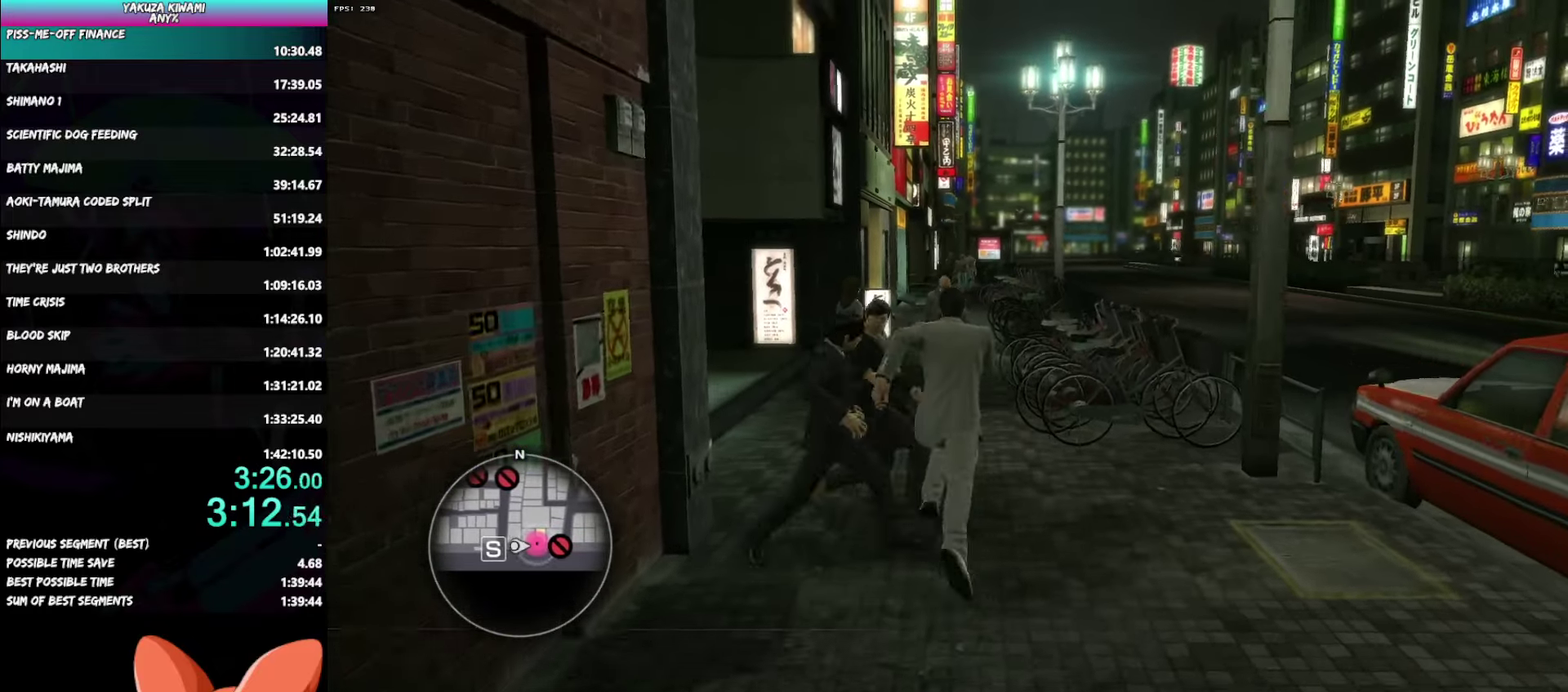
{"buttons": ["A"], "left_stick": "up", "right_stick": "left", "events": [[133, "A", "up"], [200, "right_stick", "down-left"], [233, "A", "down"], [267, "right_stick", "left"]]}
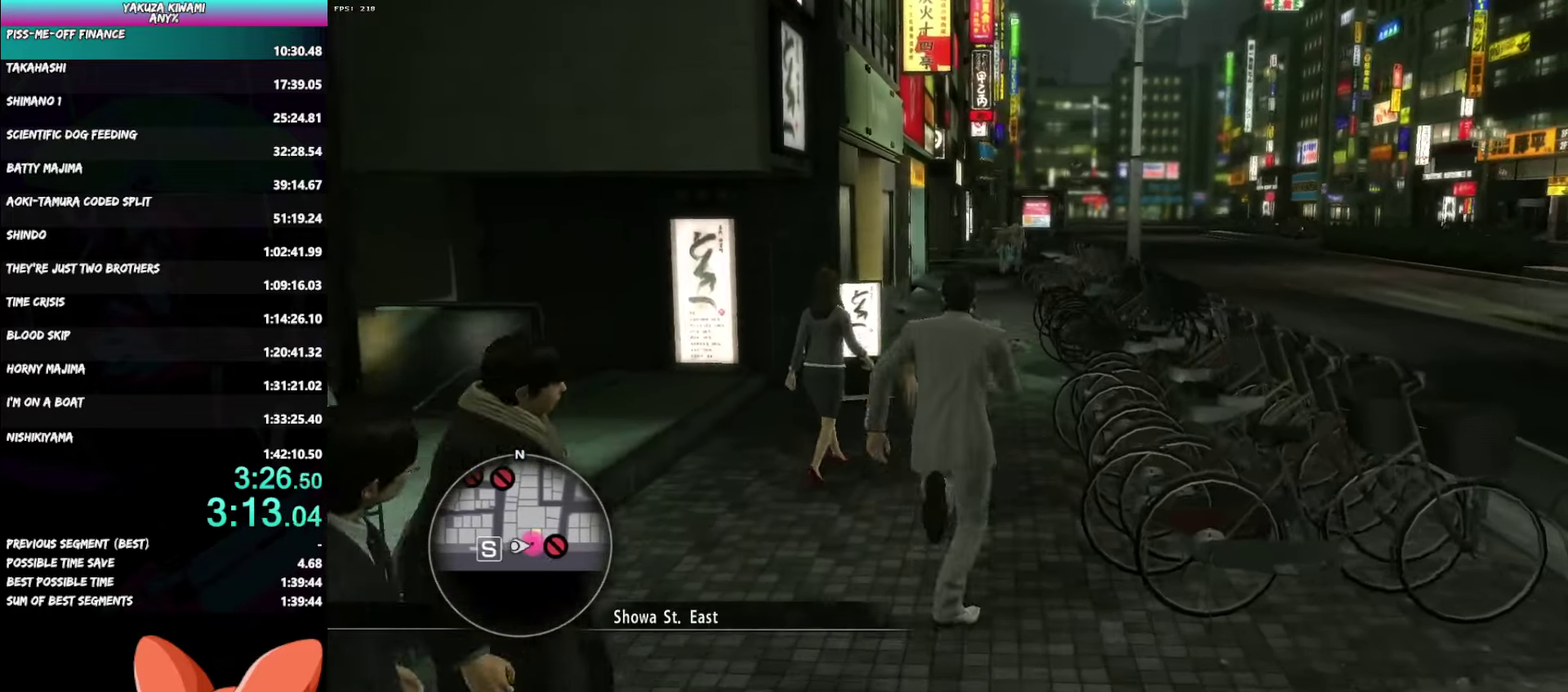
{"buttons": ["A"], "left_stick": "up", "right_stick": "left", "events": []}
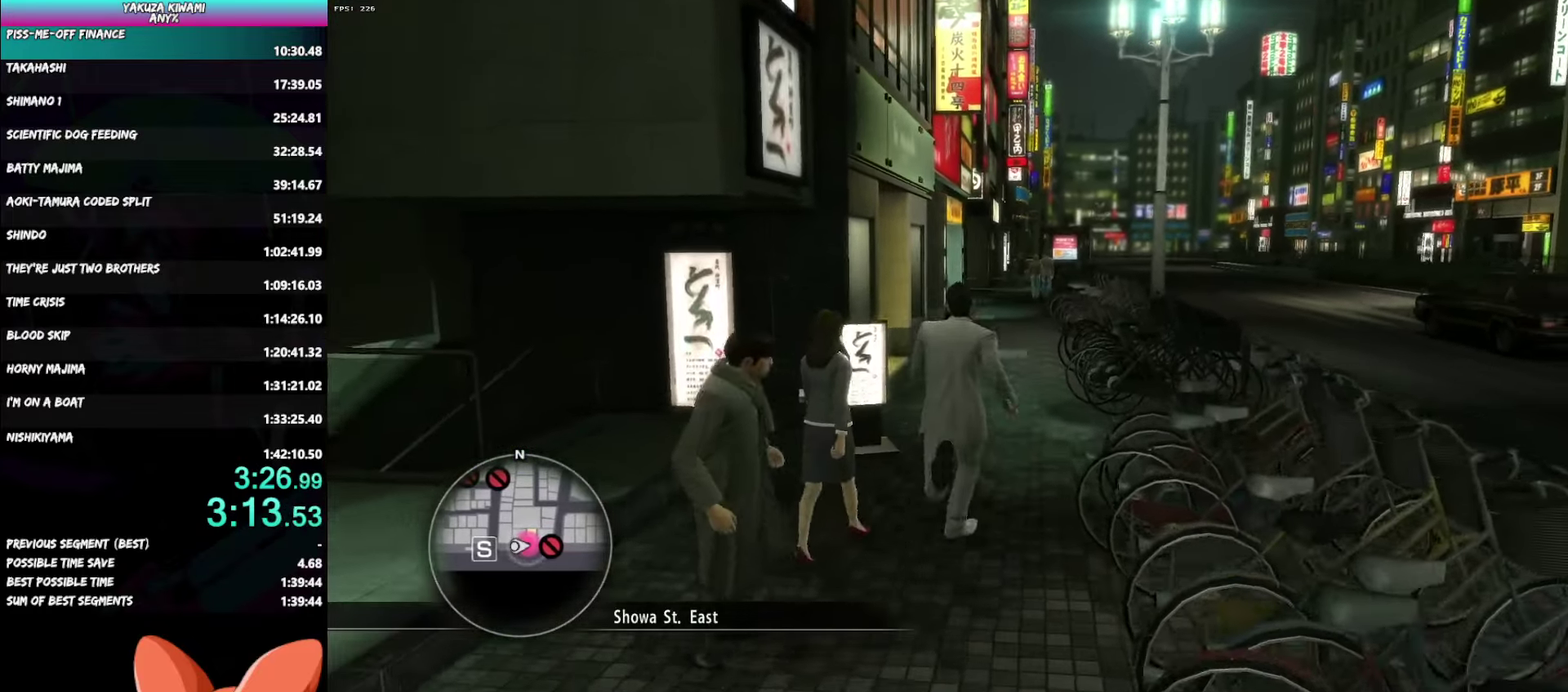
{"buttons": ["A"], "left_stick": "up", "right_stick": "center", "events": [[133, "right_stick", "center"], [250, "right_stick", "left"], [483, "right_stick", "center"]]}
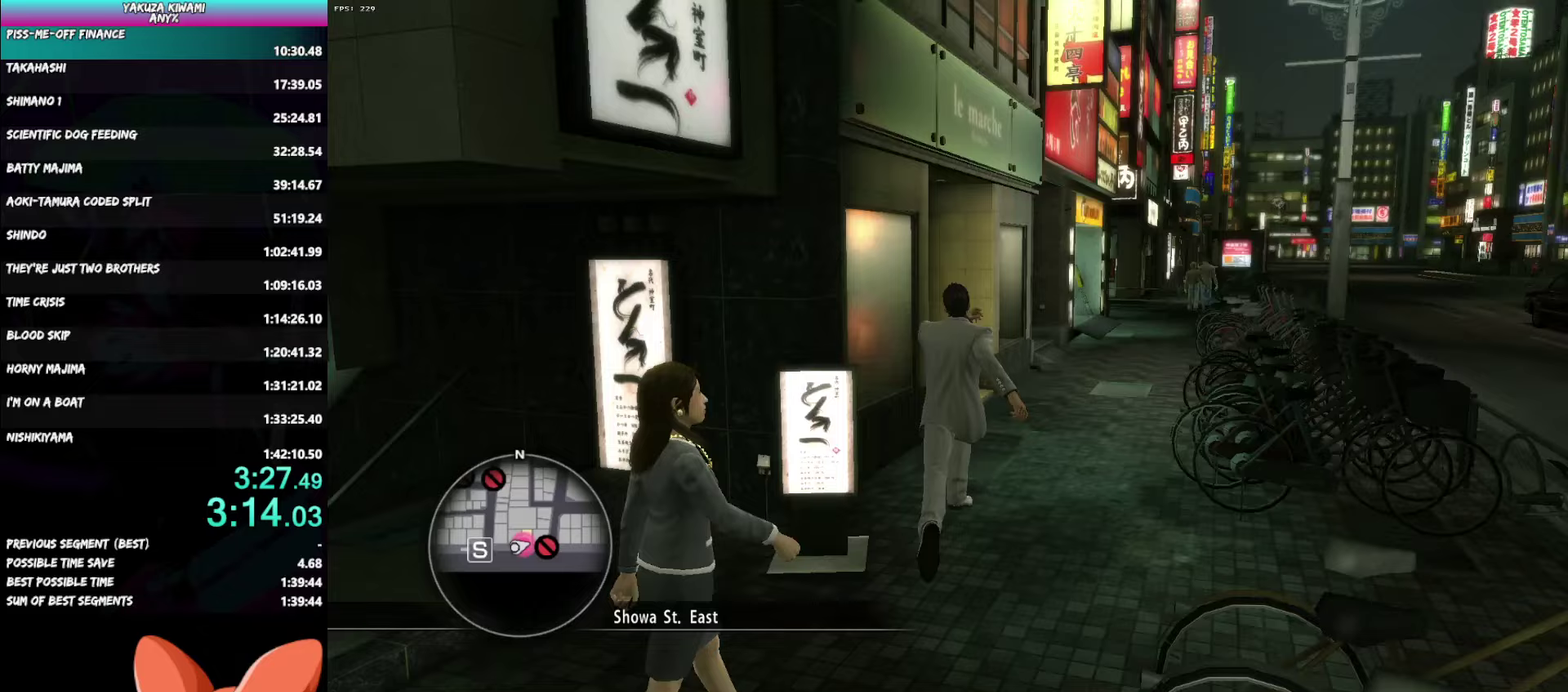
{"buttons": [], "left_stick": "up-left", "right_stick": "center", "events": [[333, "left_stick", "up-left"], [483, "A", "up"]]}
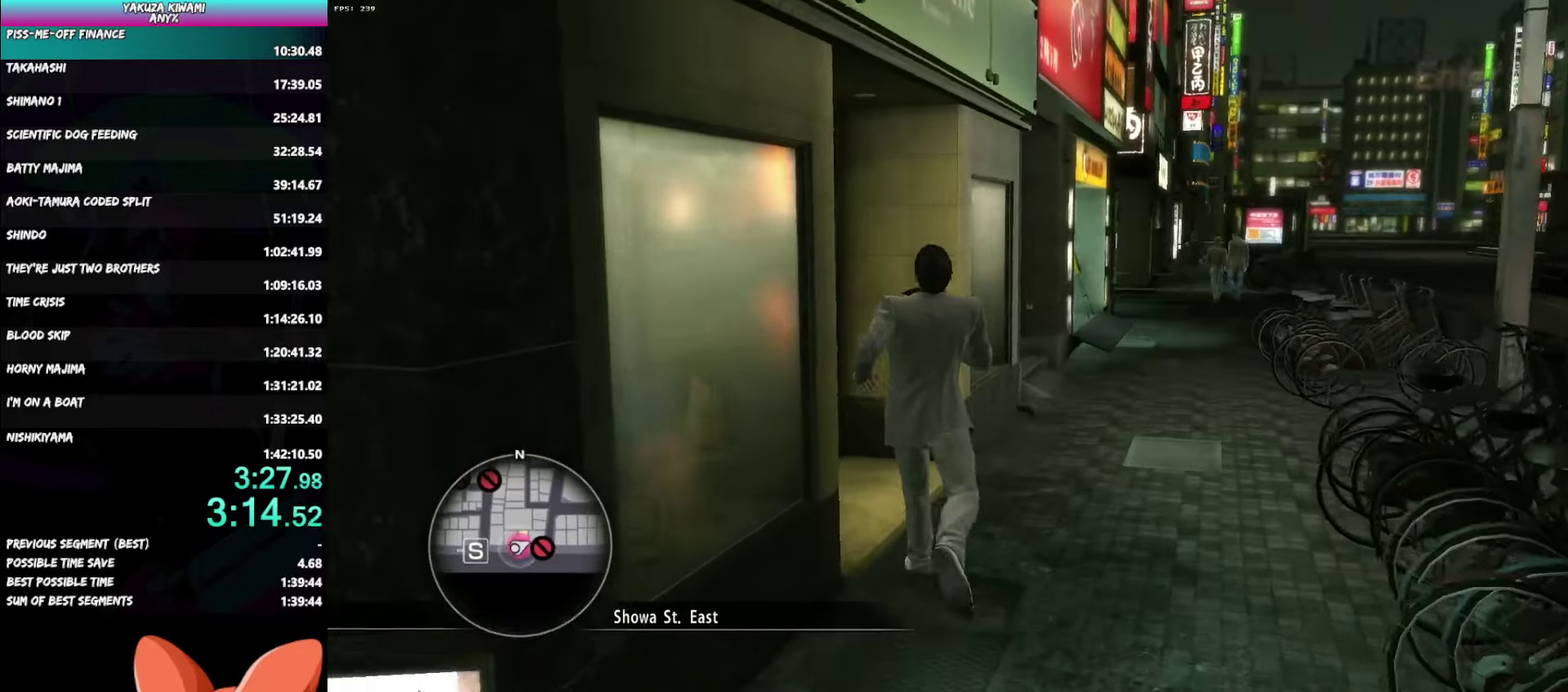
{"buttons": ["A", "R1"], "left_stick": "left", "right_stick": "center", "events": [[33, "A", "down"], [67, "left_stick", "center"], [117, "A", "up"], [167, "A", "down"], [250, "A", "up"], [417, "A", "down"], [433, "R1", "down"], [450, "left_stick", "left"]]}
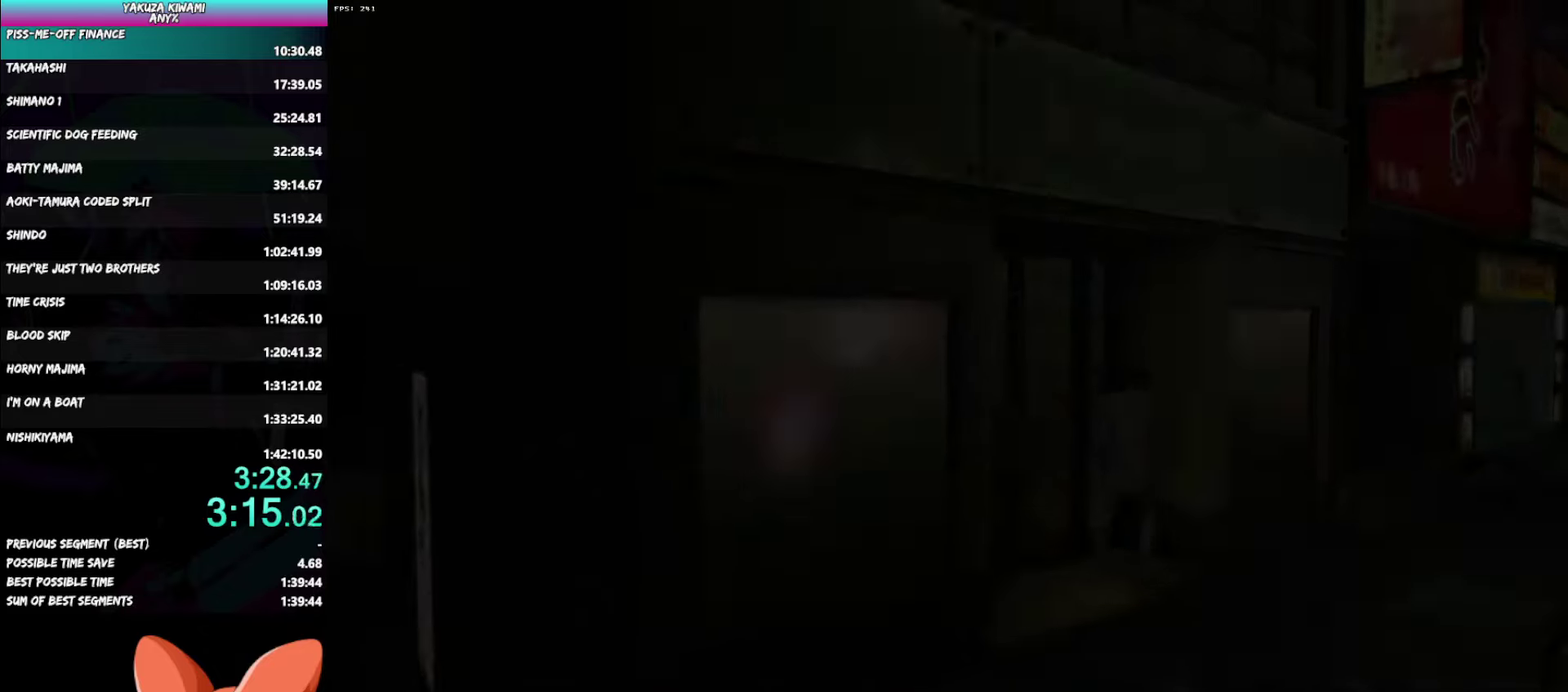
{"buttons": ["A", "R1"], "left_stick": "down-left", "right_stick": "center", "events": [[17, "left_stick", "down-left"]]}
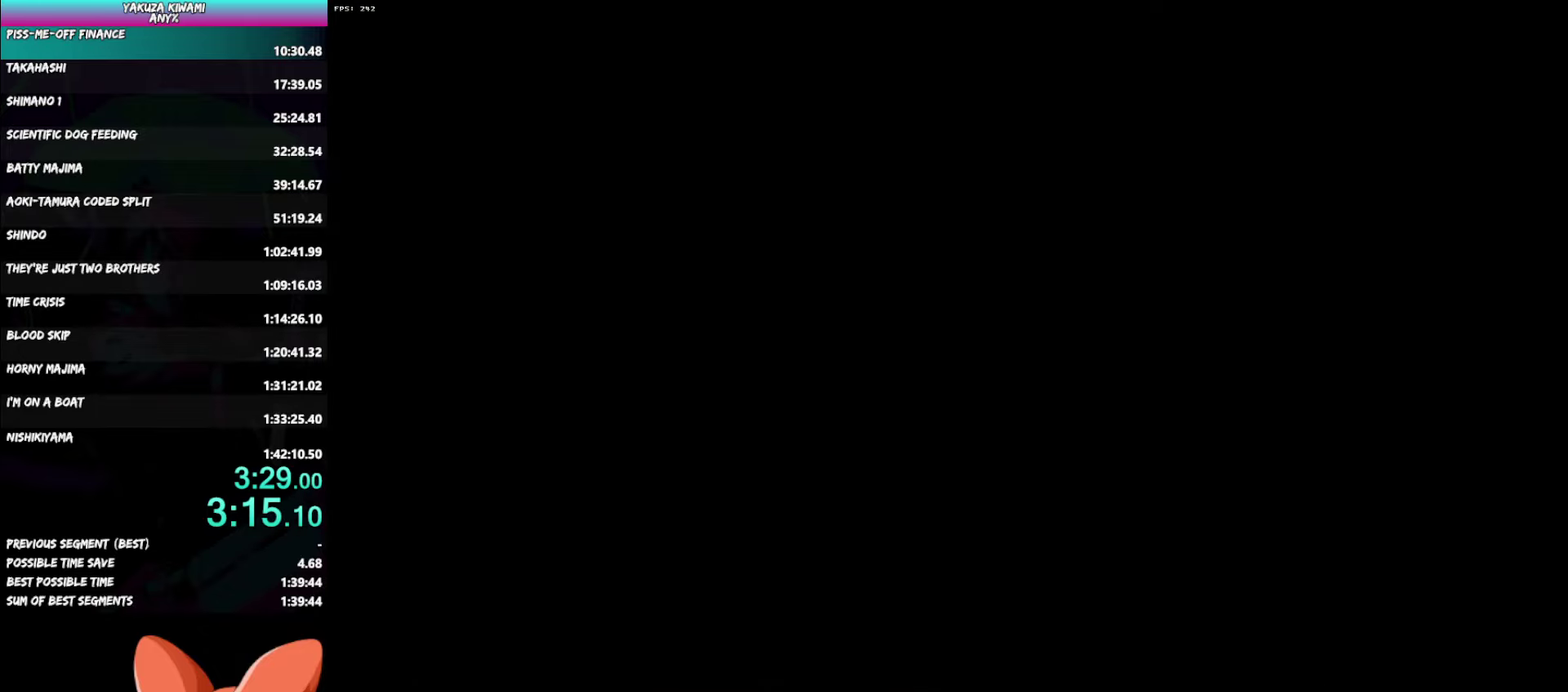
{"buttons": ["A", "R1"], "left_stick": "down-left", "right_stick": "center", "events": []}
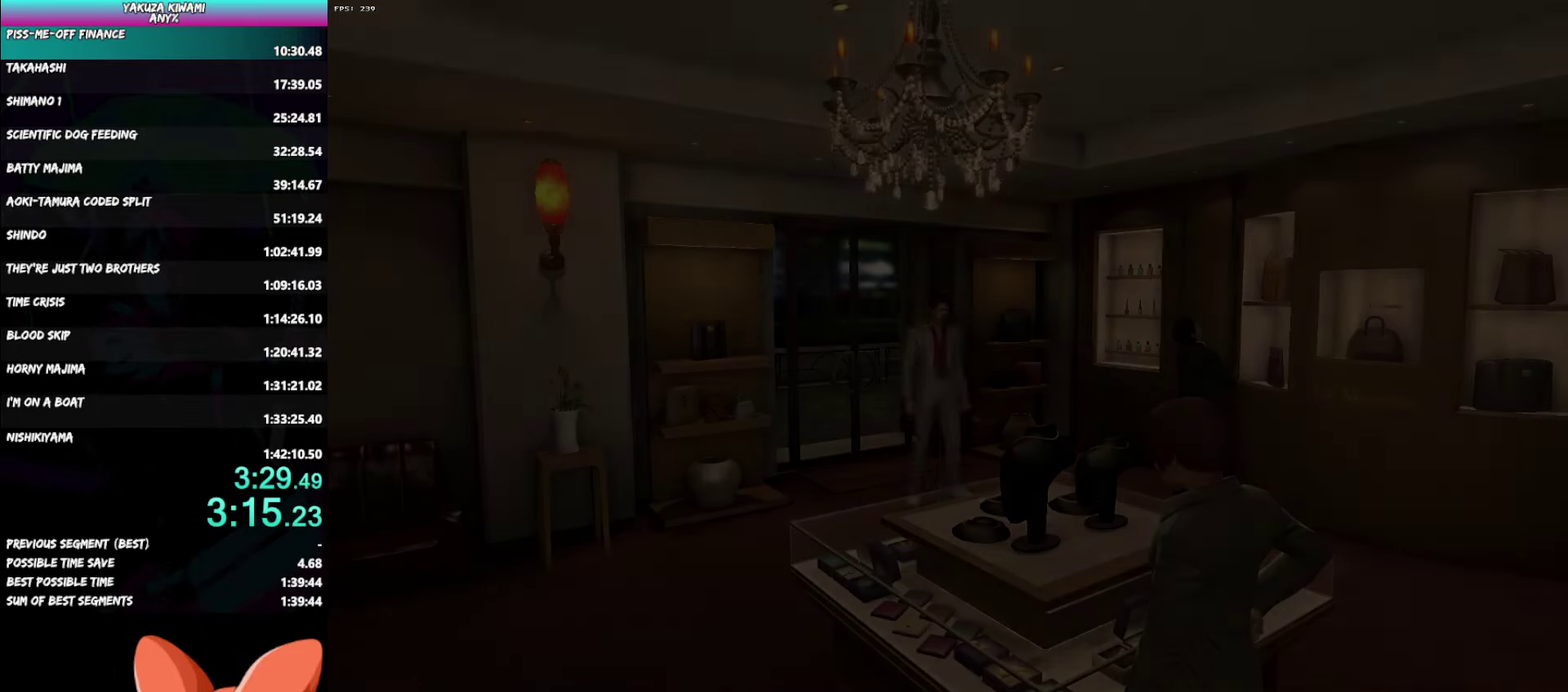
{"buttons": ["A"], "left_stick": "left", "right_stick": "center", "events": [[100, "R1", "up"], [500, "left_stick", "left"]]}
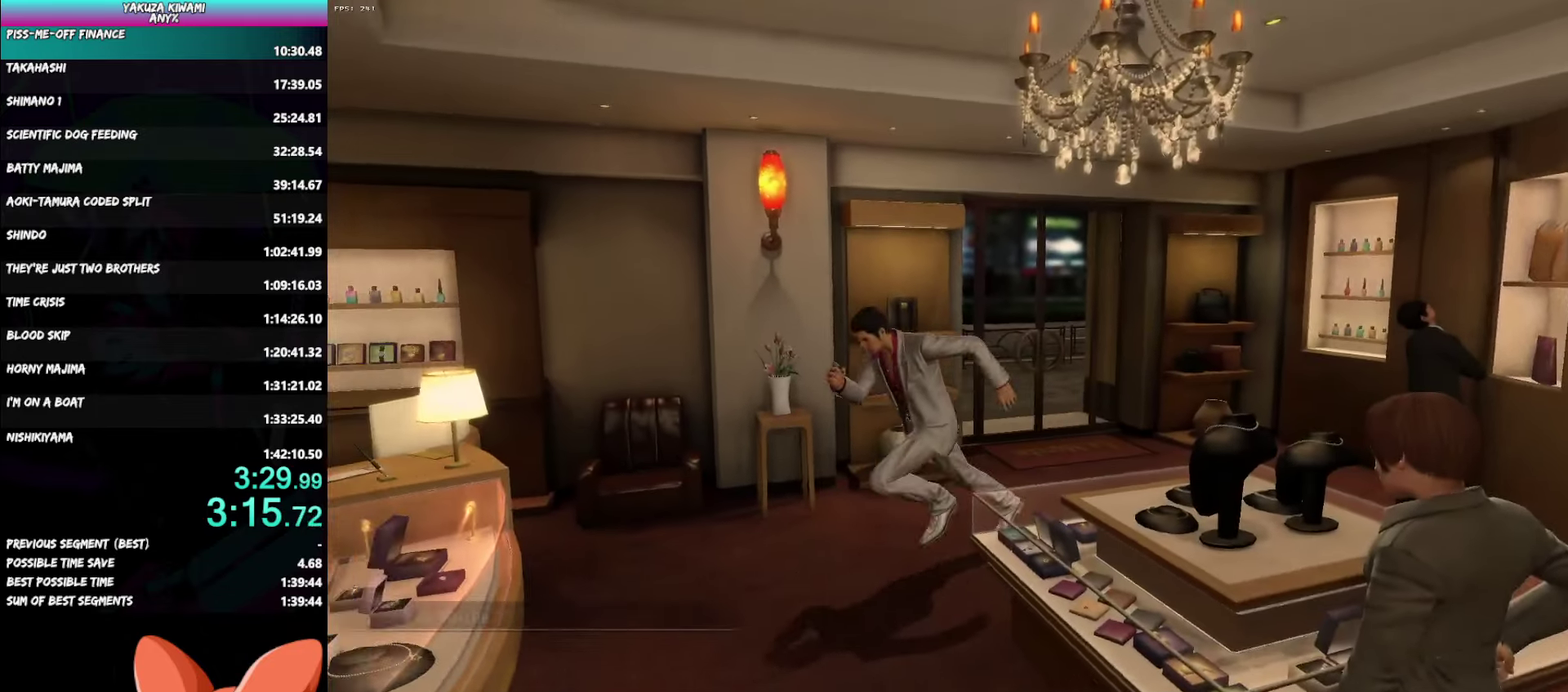
{"buttons": ["A", "R1"], "left_stick": "center", "right_stick": "center", "events": [[67, "A", "up"], [133, "A", "down"], [200, "left_stick", "center"], [217, "A", "up"], [267, "A", "down"], [350, "A", "up"], [383, "R1", "down"], [400, "A", "down"]]}
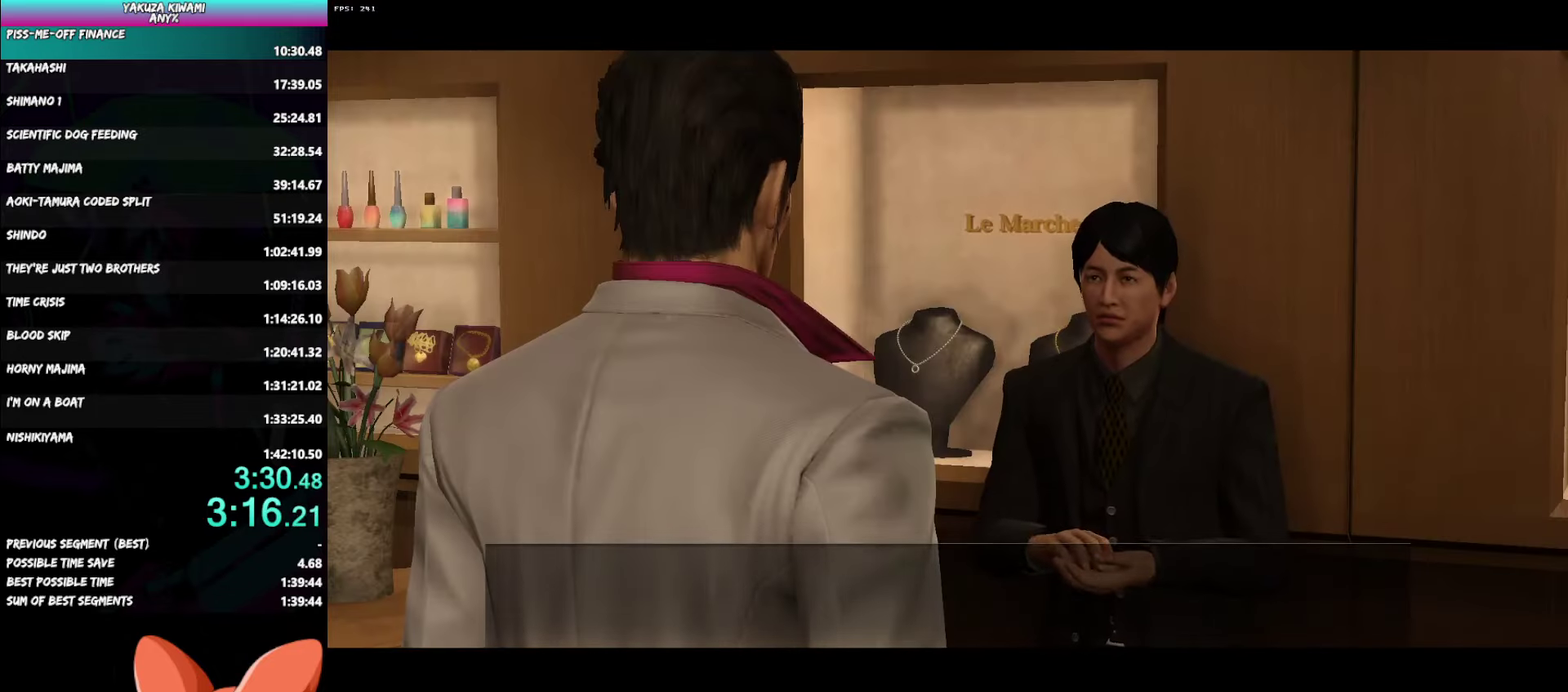
{"buttons": ["A", "R1"], "left_stick": "center", "right_stick": "center", "events": []}
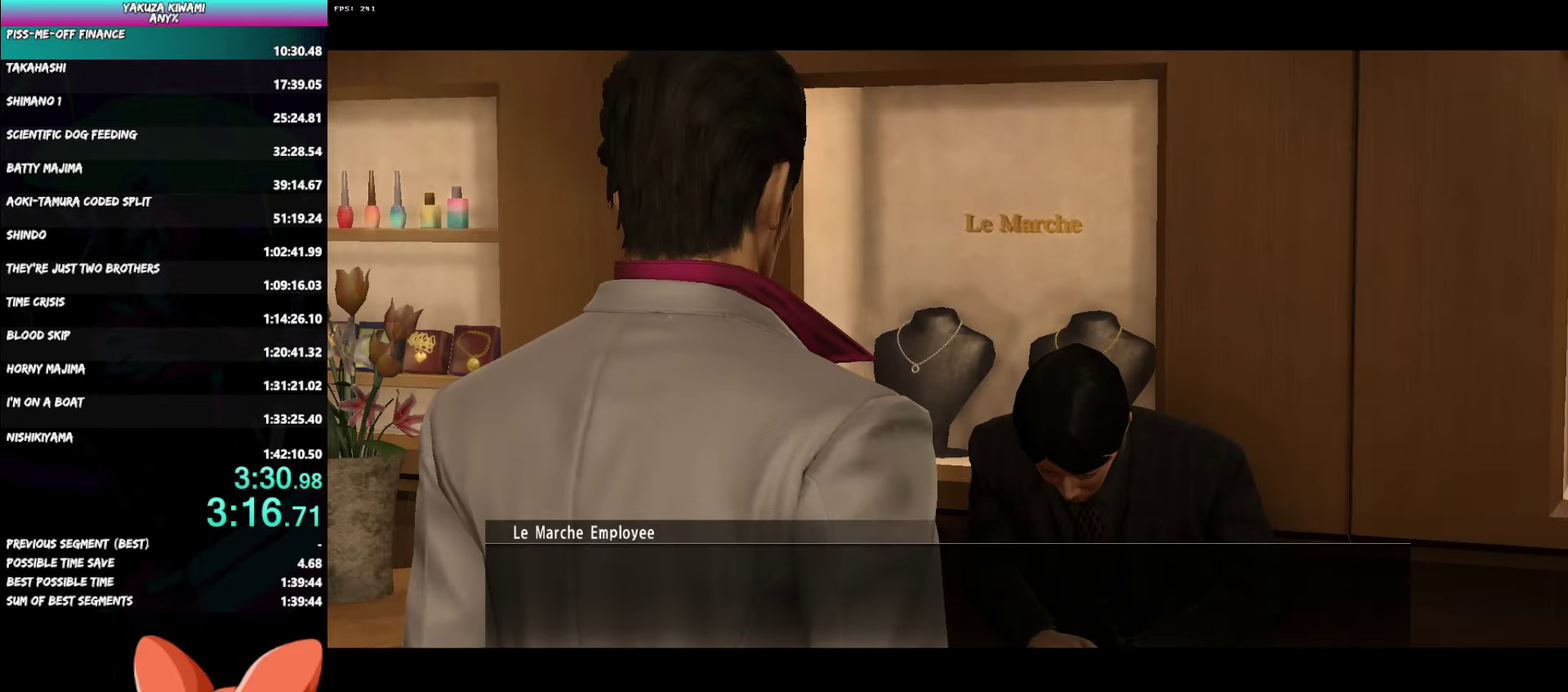
{"buttons": ["A", "R1"], "left_stick": "center", "right_stick": "center", "events": []}
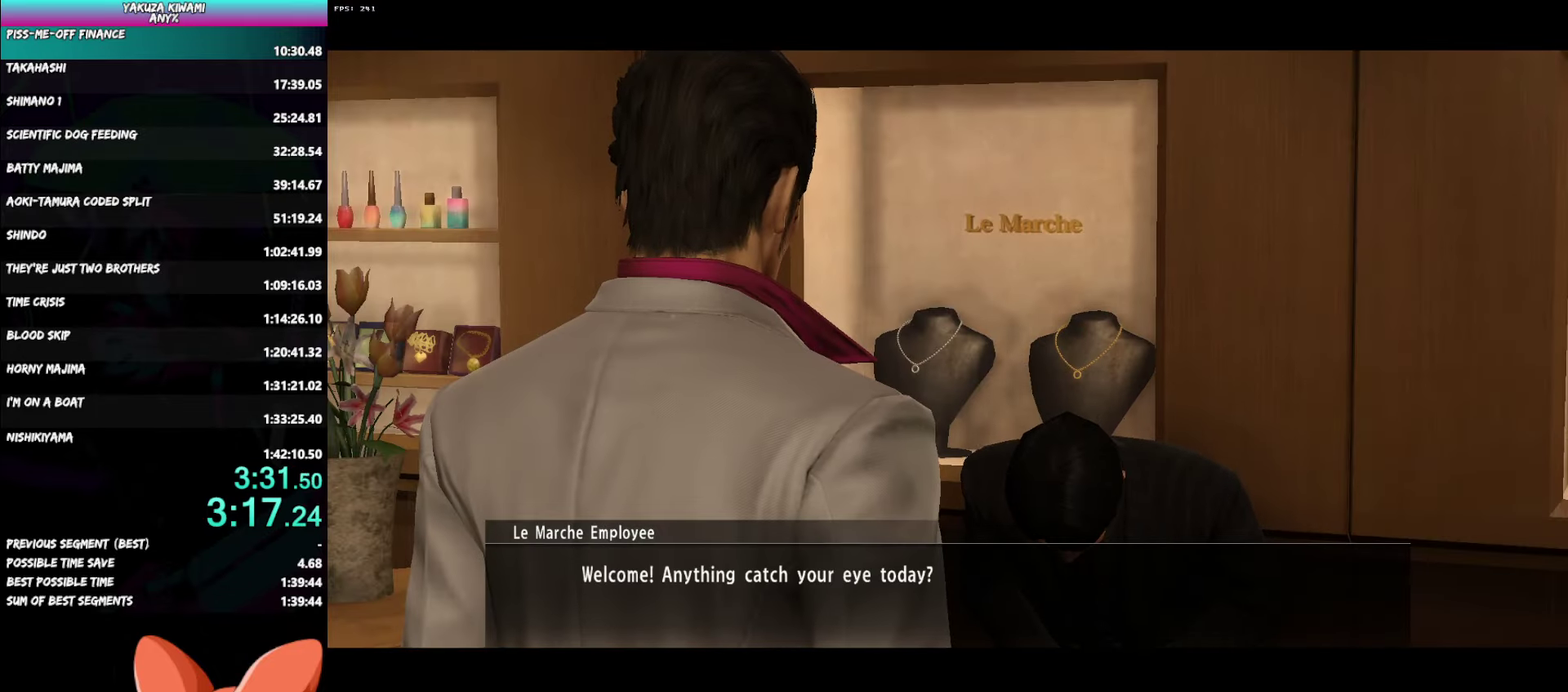
{"buttons": ["A", "R1"], "left_stick": "down-right", "right_stick": "center", "events": [[333, "left_stick", "down-right"]]}
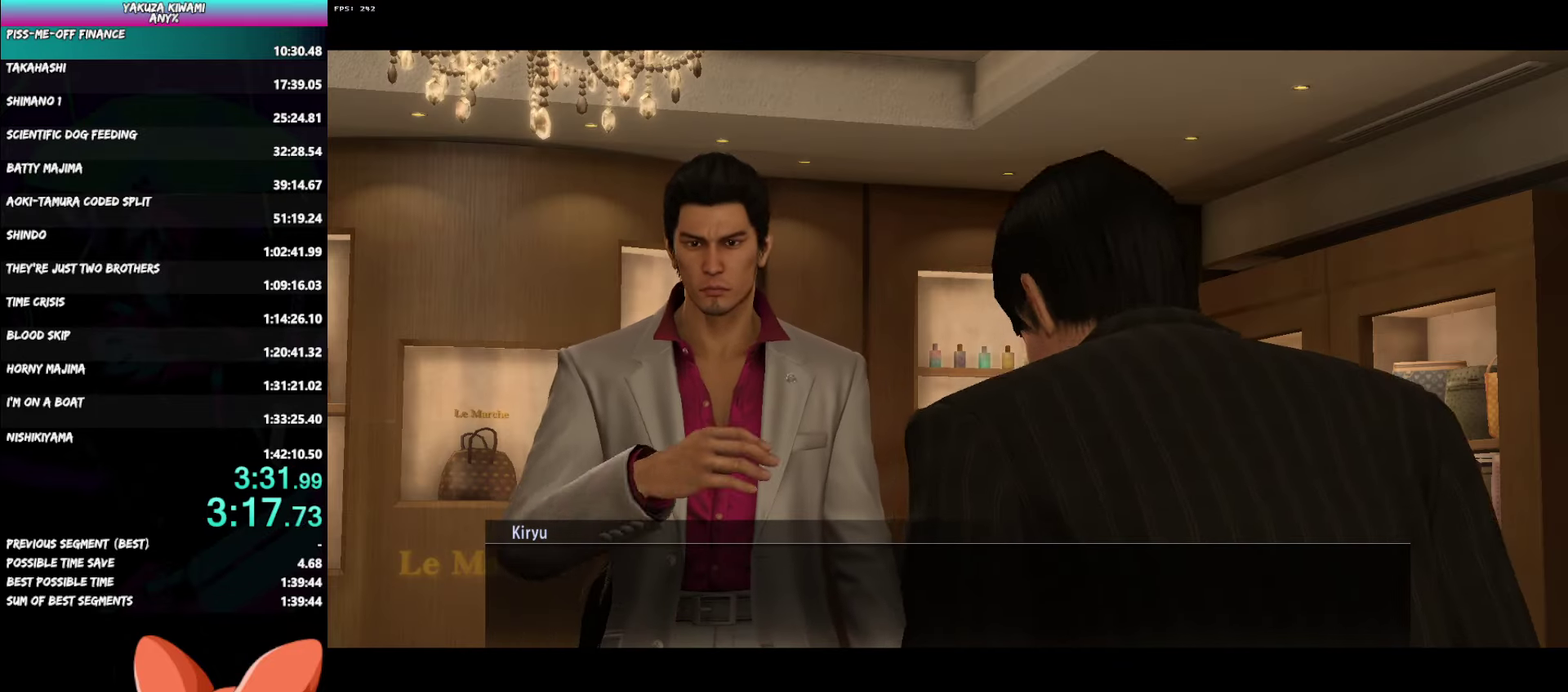
{"buttons": ["A", "R1"], "left_stick": "down-right", "right_stick": "center", "events": []}
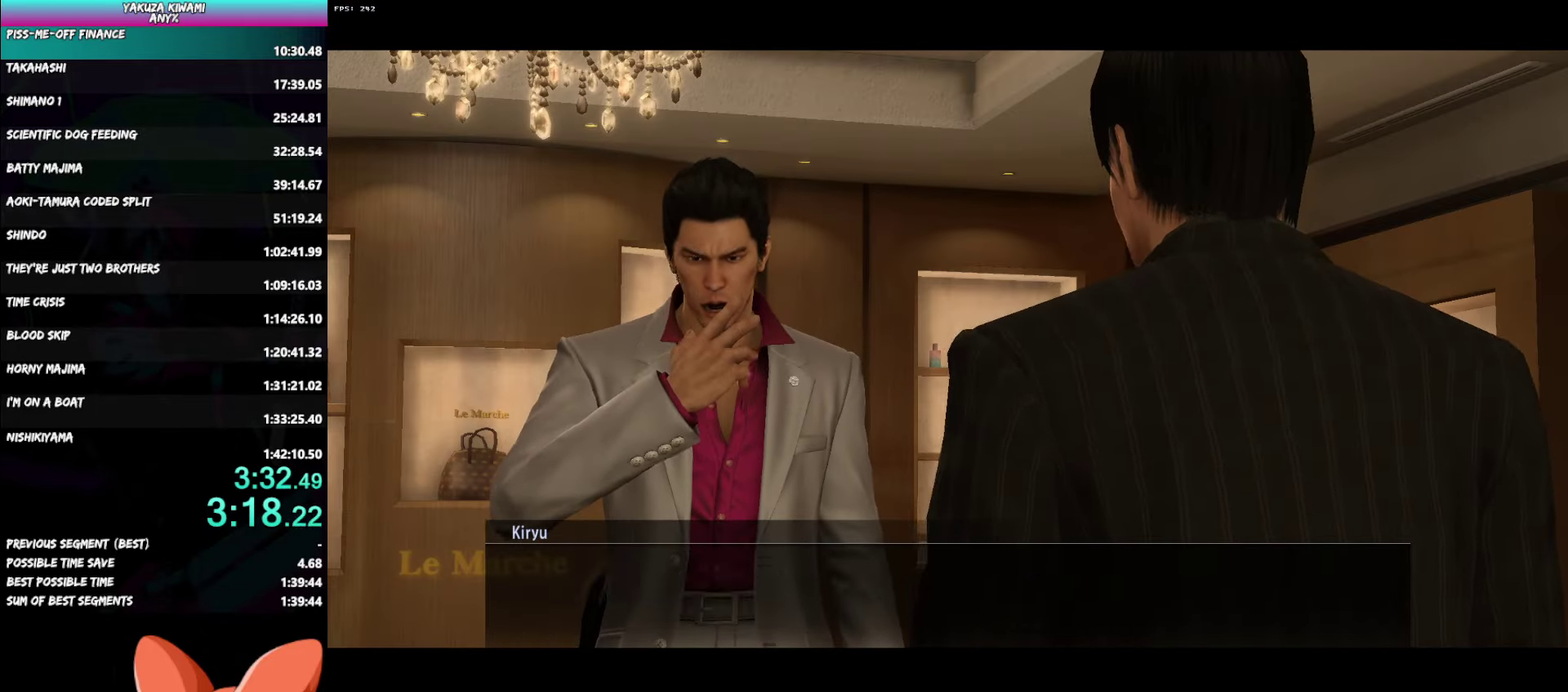
{"buttons": ["A", "R1"], "left_stick": "down-right", "right_stick": "center", "events": []}
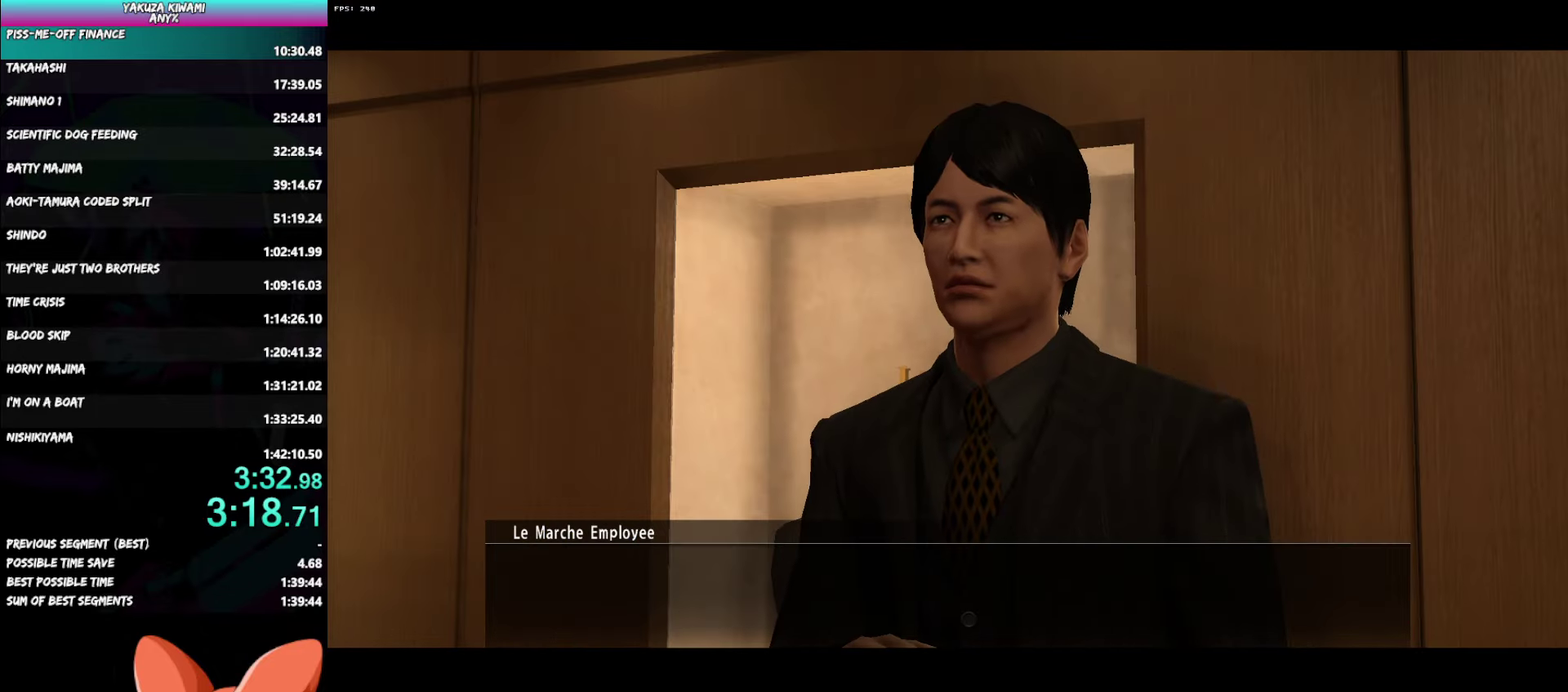
{"buttons": ["A", "R1"], "left_stick": "down-right", "right_stick": "center", "events": []}
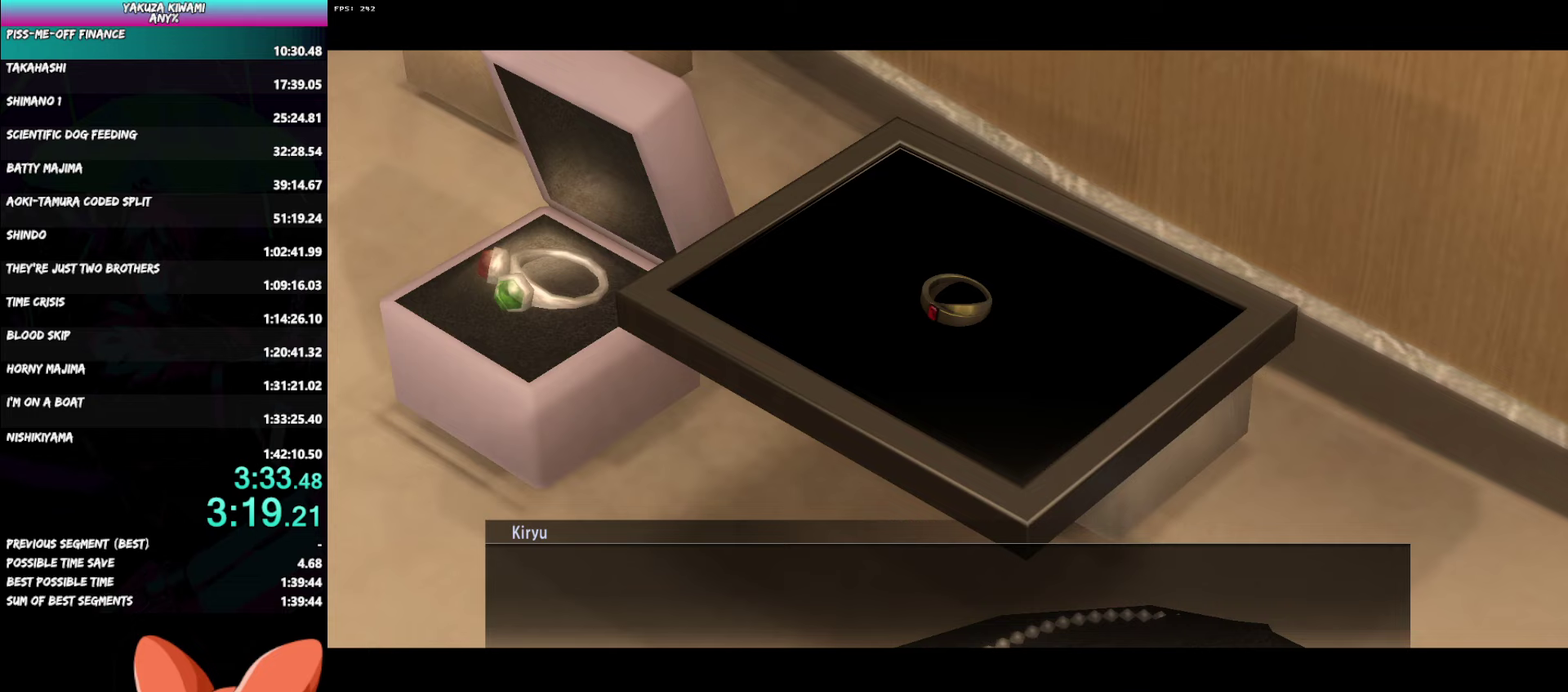
{"buttons": ["A", "R1"], "left_stick": "down-right", "right_stick": "center", "events": []}
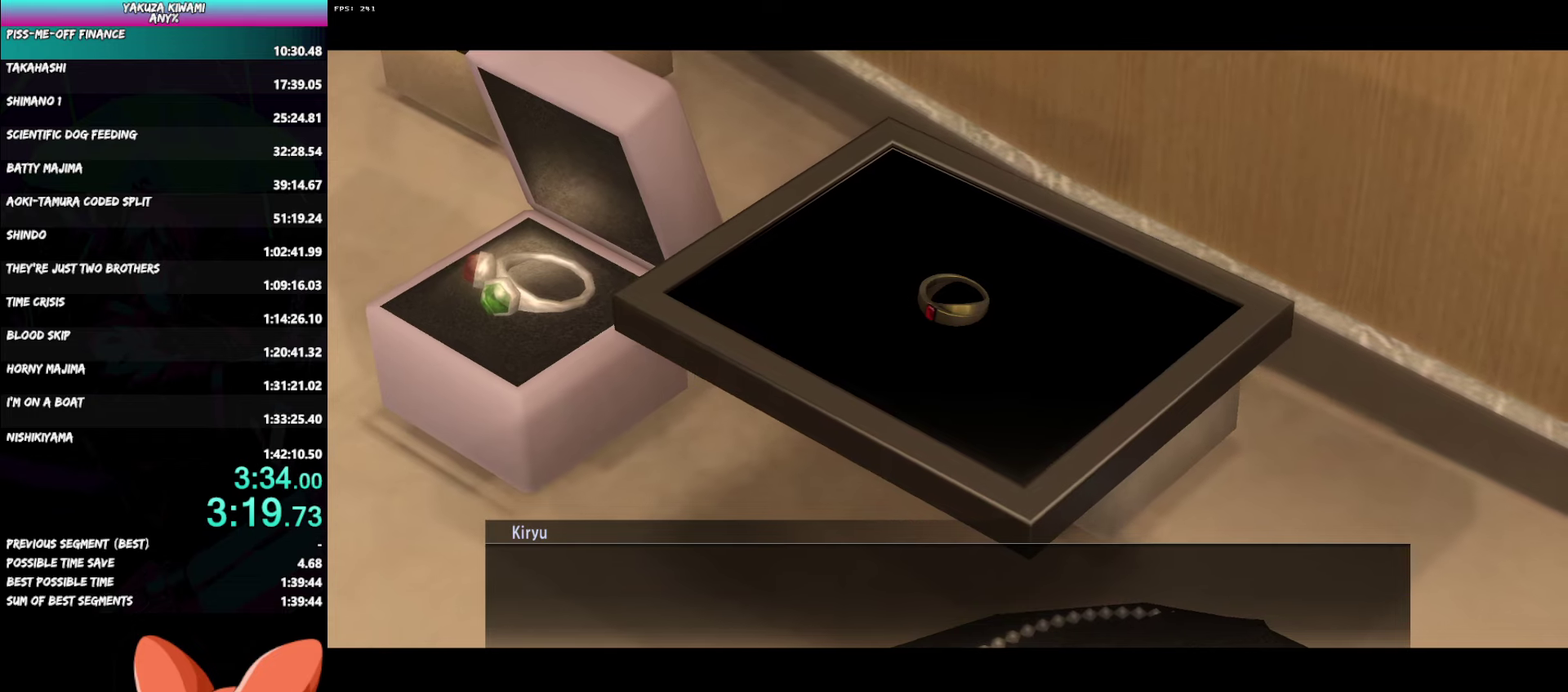
{"buttons": ["A", "R1"], "left_stick": "down-right", "right_stick": "center", "events": []}
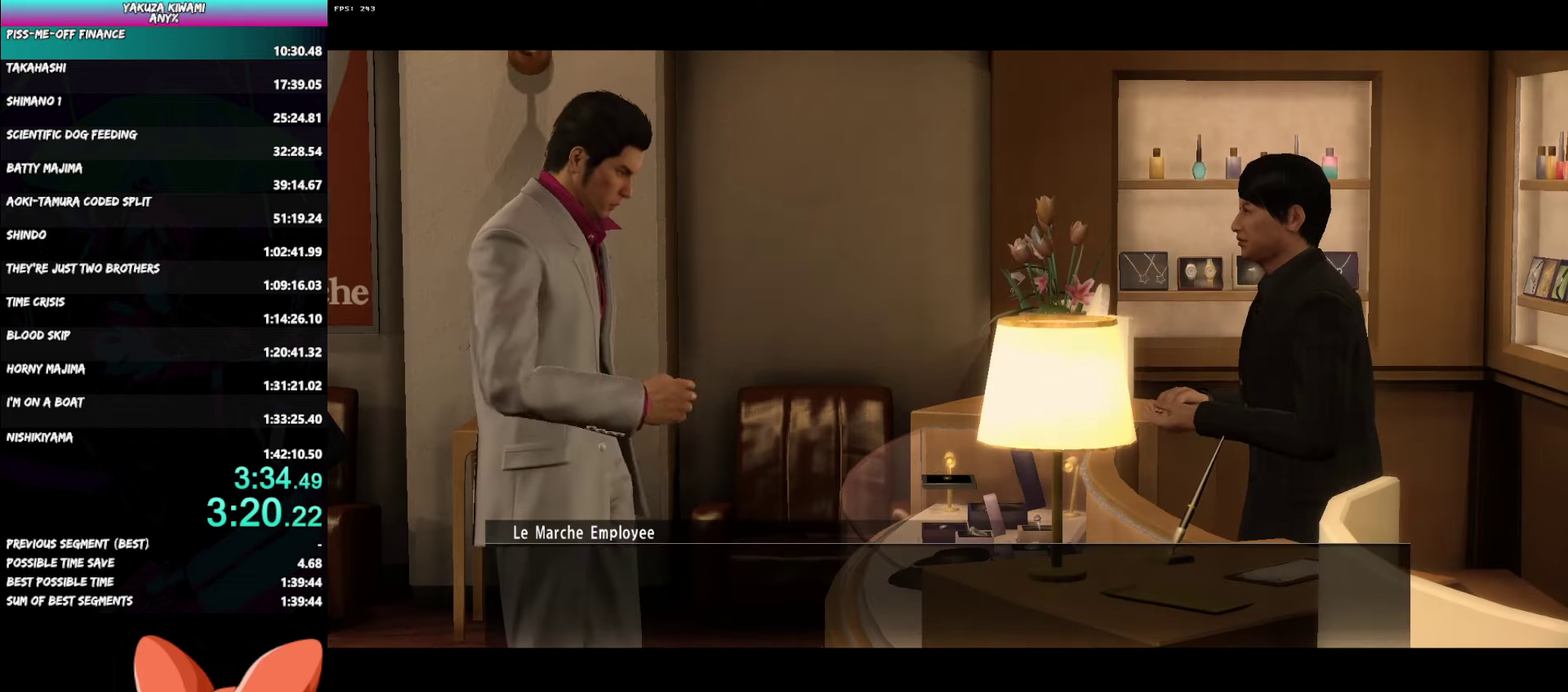
{"buttons": ["A", "R1"], "left_stick": "down-right", "right_stick": "center", "events": []}
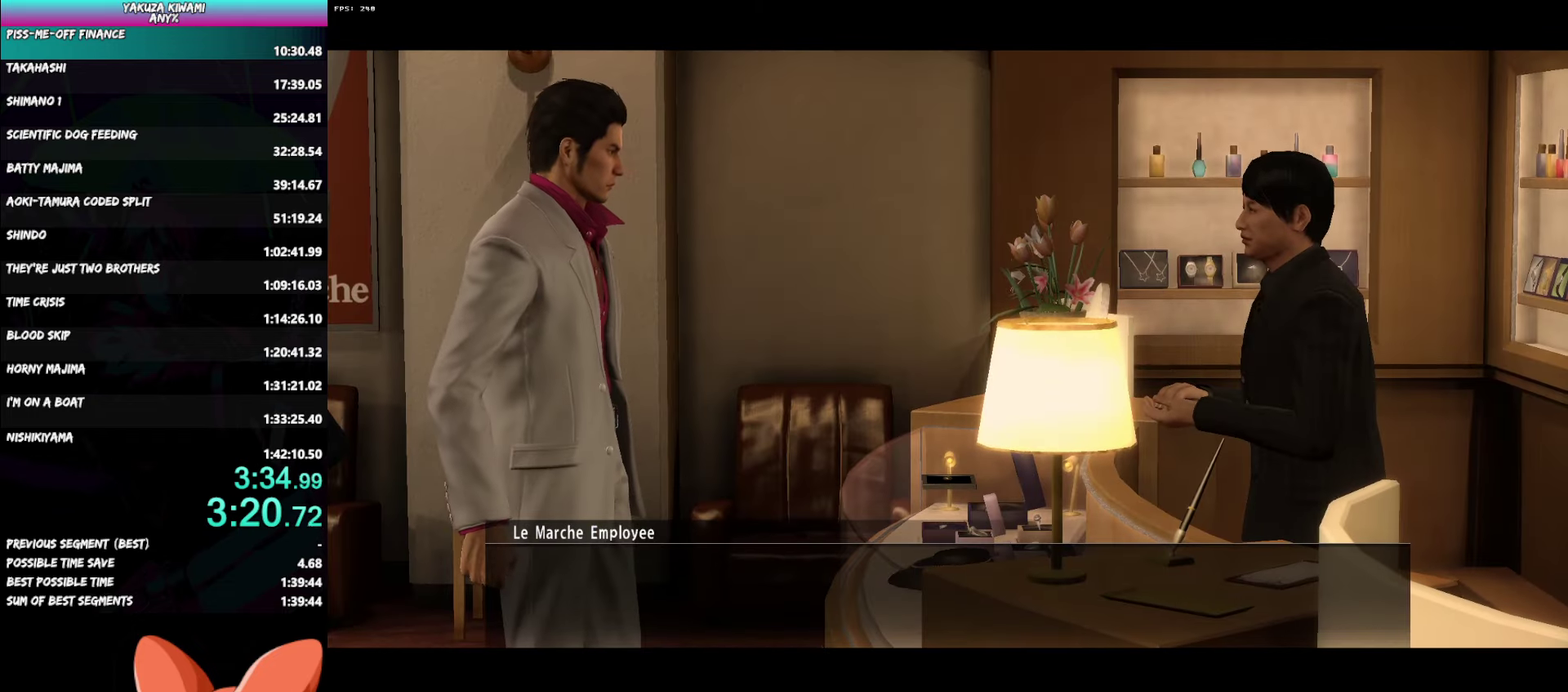
{"buttons": ["A", "R1"], "left_stick": "down-right", "right_stick": "center", "events": []}
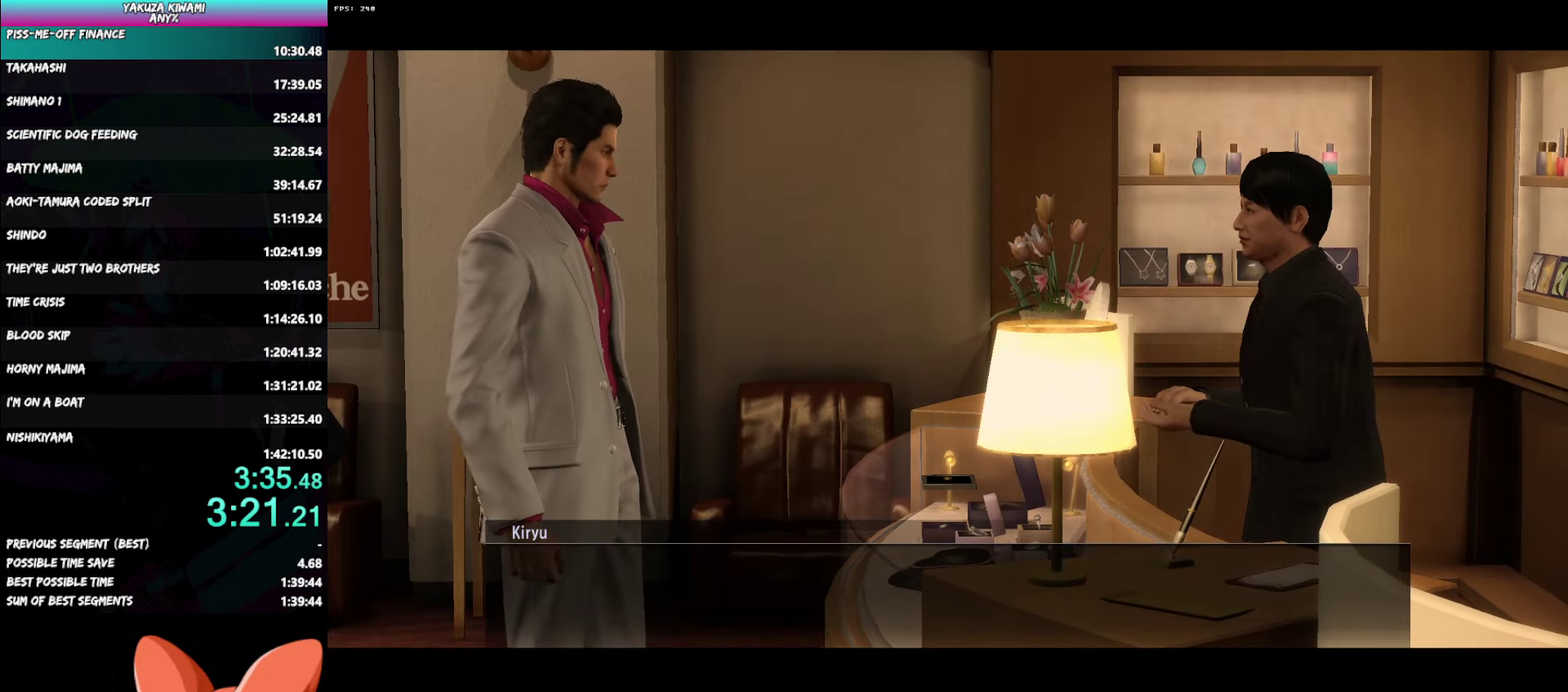
{"buttons": ["A", "R1"], "left_stick": "down-right", "right_stick": "center", "events": []}
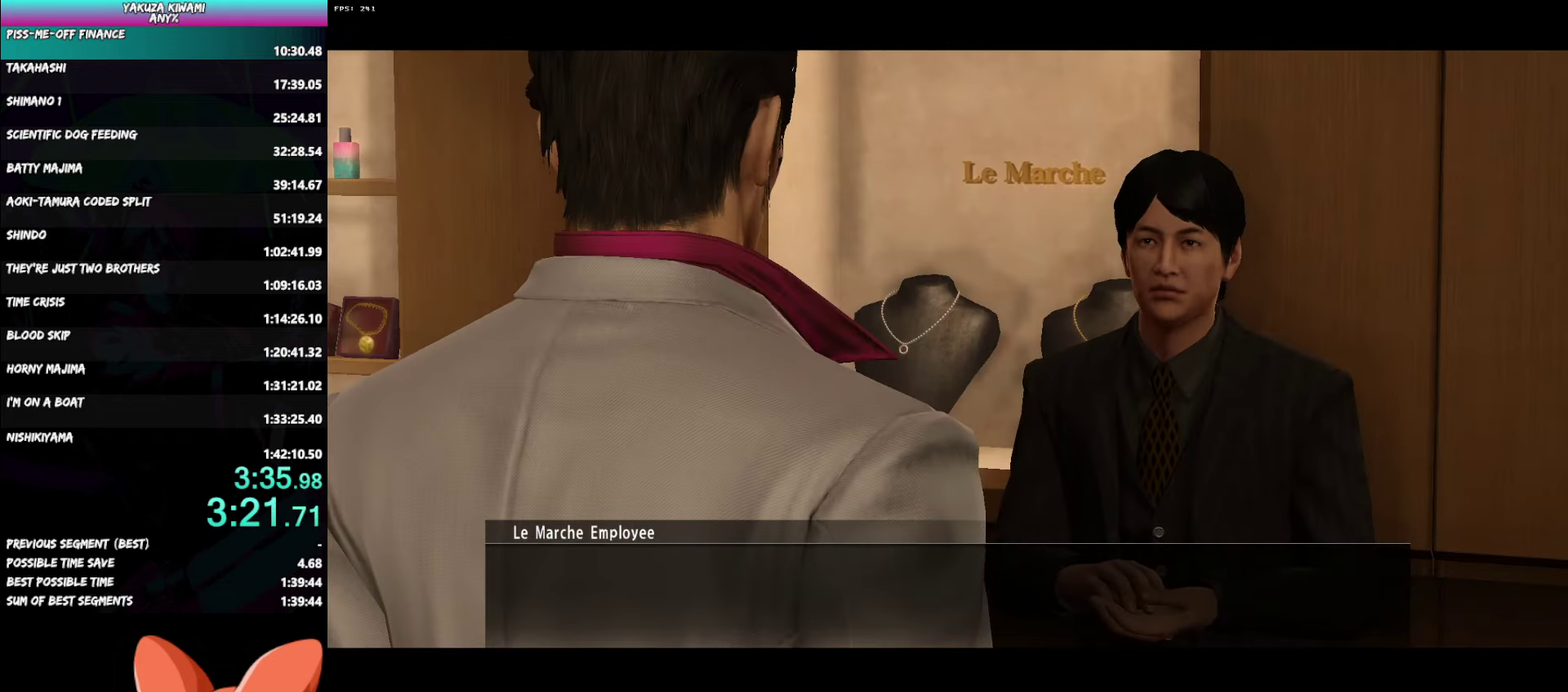
{"buttons": ["A", "R1"], "left_stick": "down-right", "right_stick": "center", "events": []}
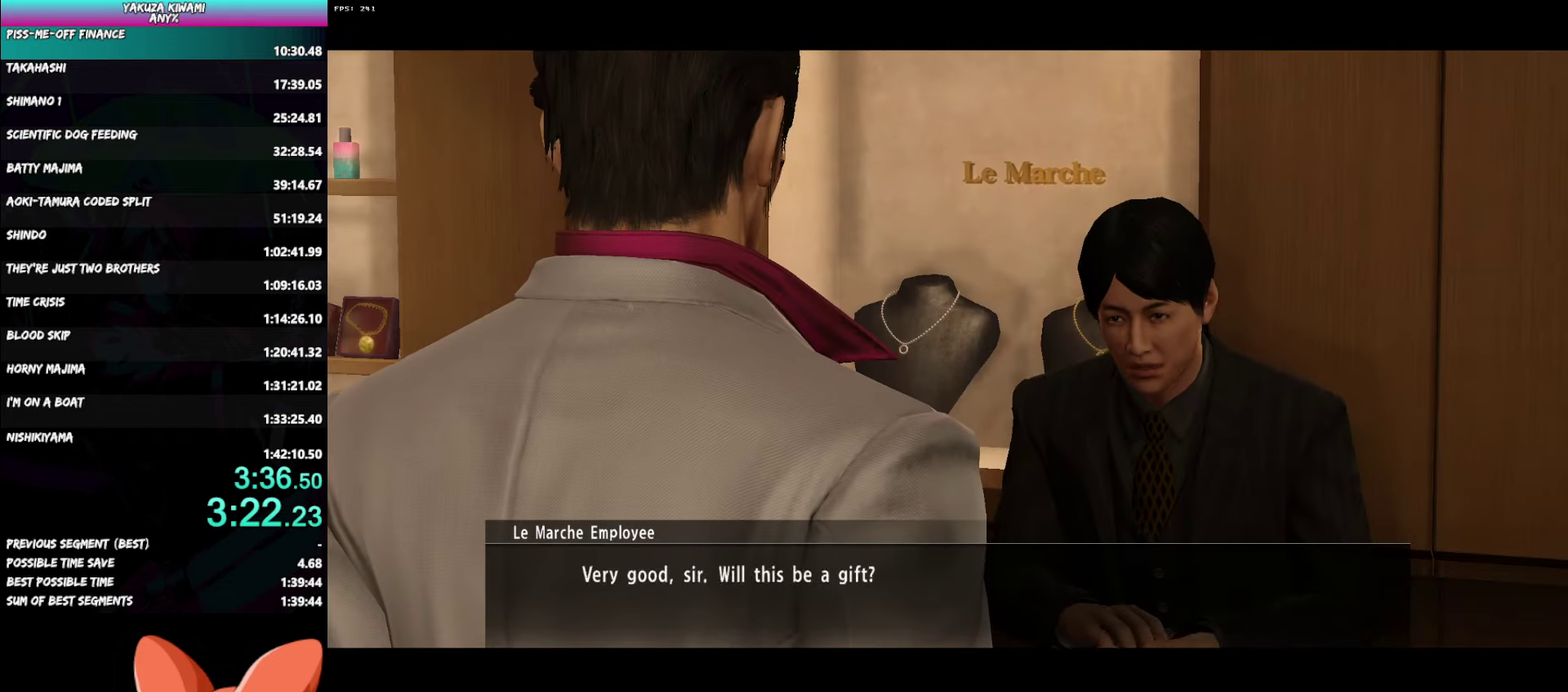
{"buttons": ["A", "R1"], "left_stick": "down-right", "right_stick": "center", "events": []}
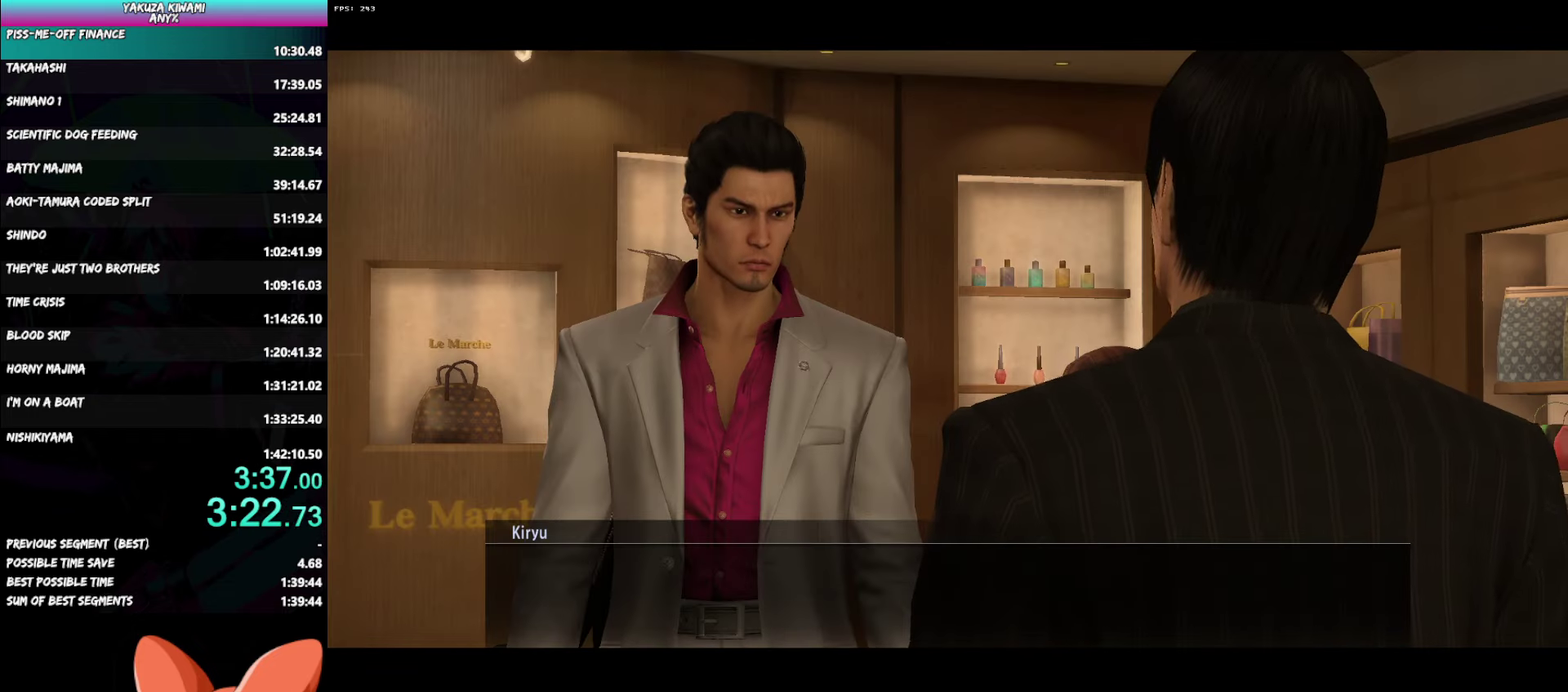
{"buttons": ["A", "R1"], "left_stick": "down-right", "right_stick": "center", "events": []}
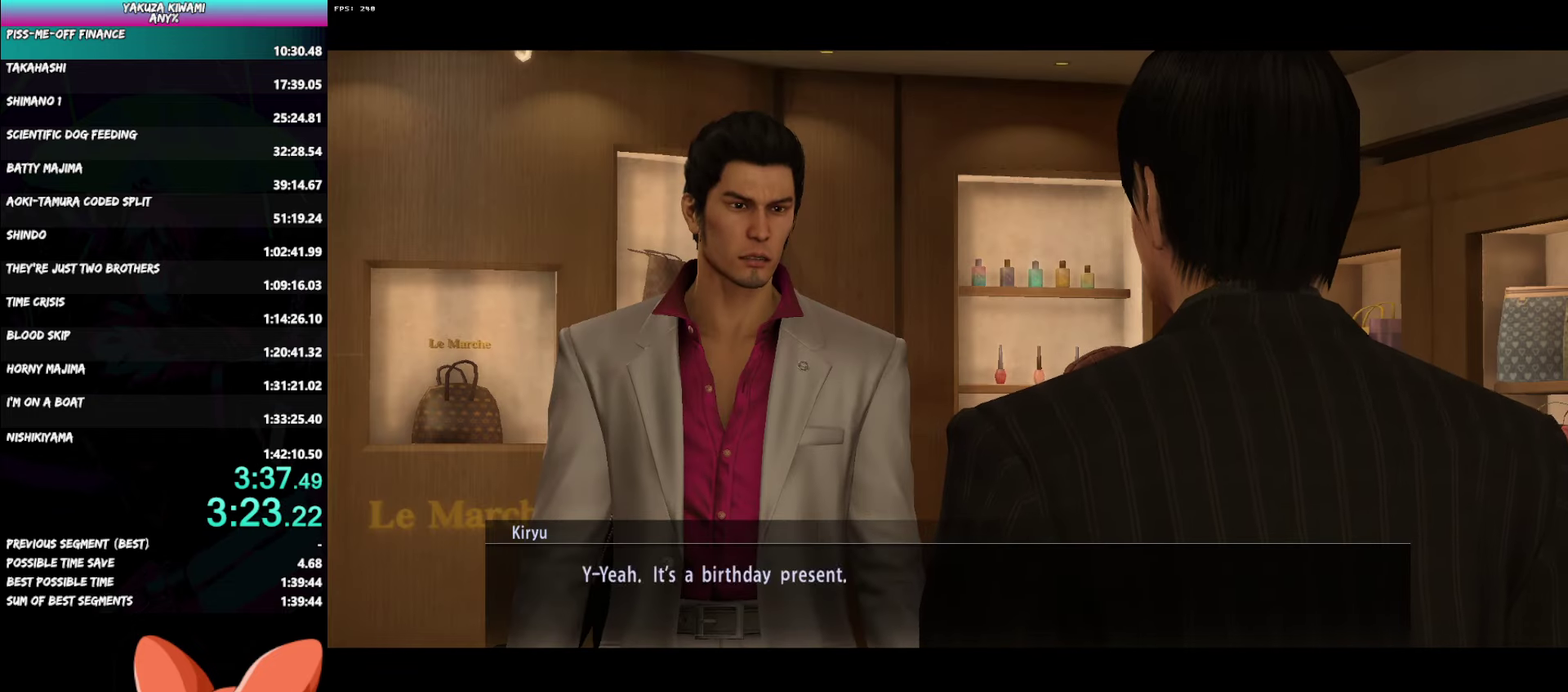
{"buttons": ["A", "R1"], "left_stick": "down-right", "right_stick": "center", "events": []}